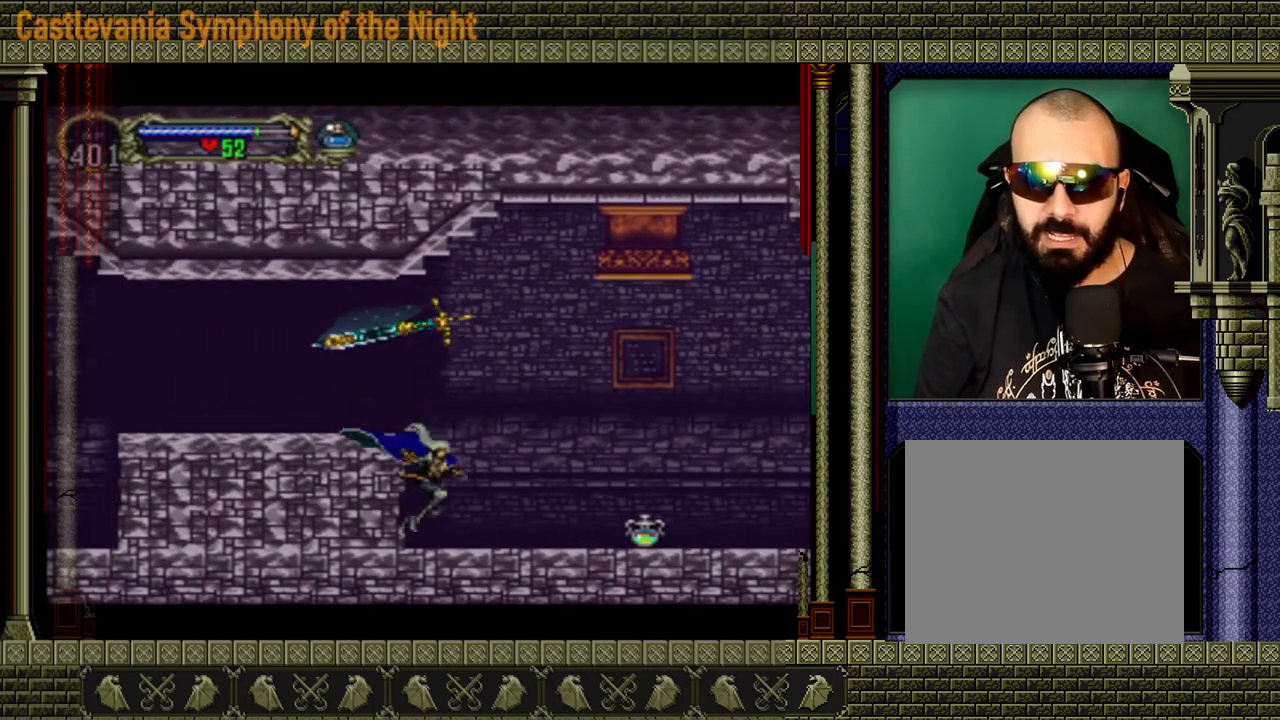
Gameplay with a controller (Xbox layout); each line is a JSON object with the inputs held at the frame after it. "events" lists button and stick changes between this image and that frame as [ms after this image, input, new state], when the widget could be followed in between. Not read: L3 R3.
{"buttons": [], "left_stick": "right", "right_stick": "center", "events": []}
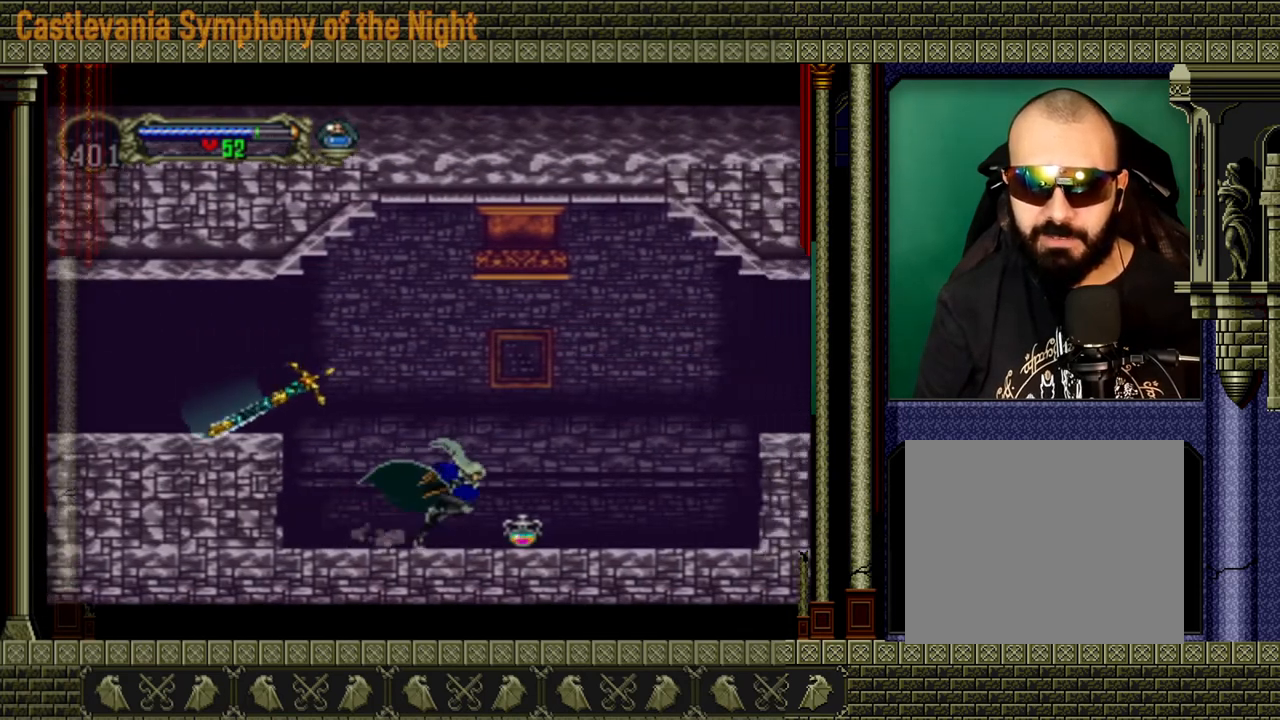
{"buttons": [], "left_stick": "center", "right_stick": "center", "events": [[400, "left_stick", "center"]]}
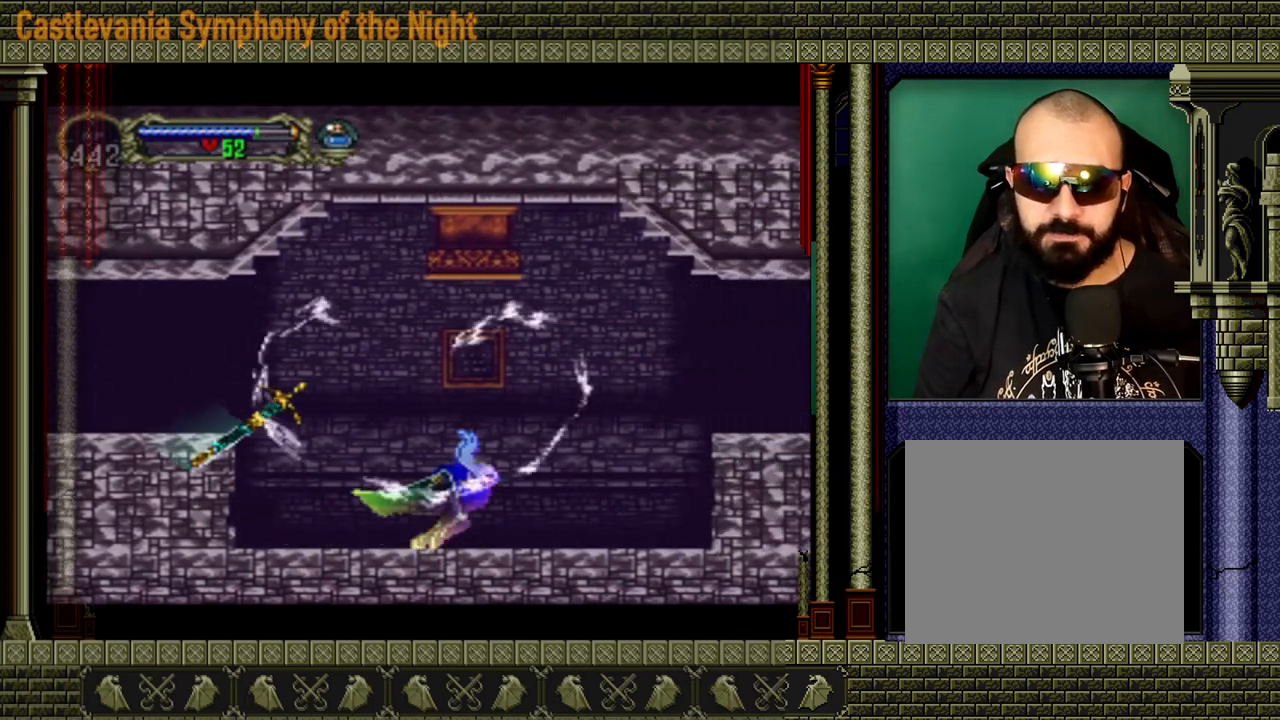
{"buttons": [], "left_stick": "center", "right_stick": "center", "events": []}
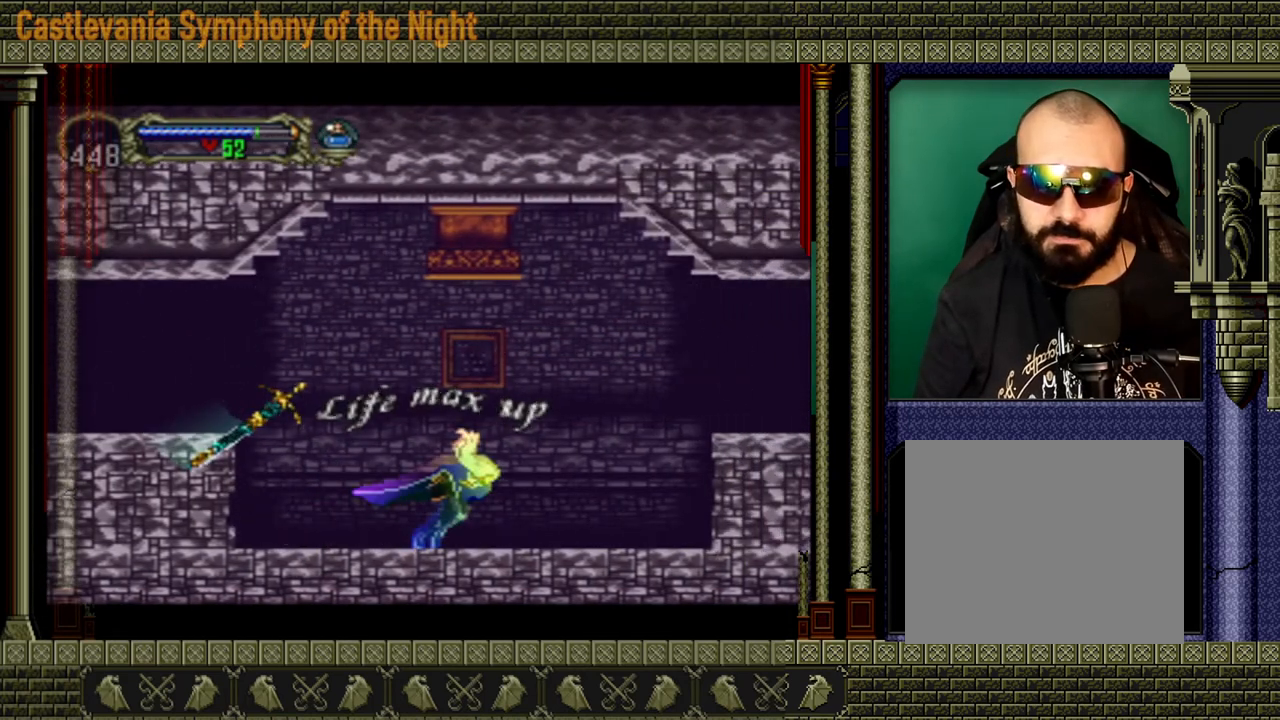
{"buttons": [], "left_stick": "left", "right_stick": "center", "events": [[120, "left_stick", "left"]]}
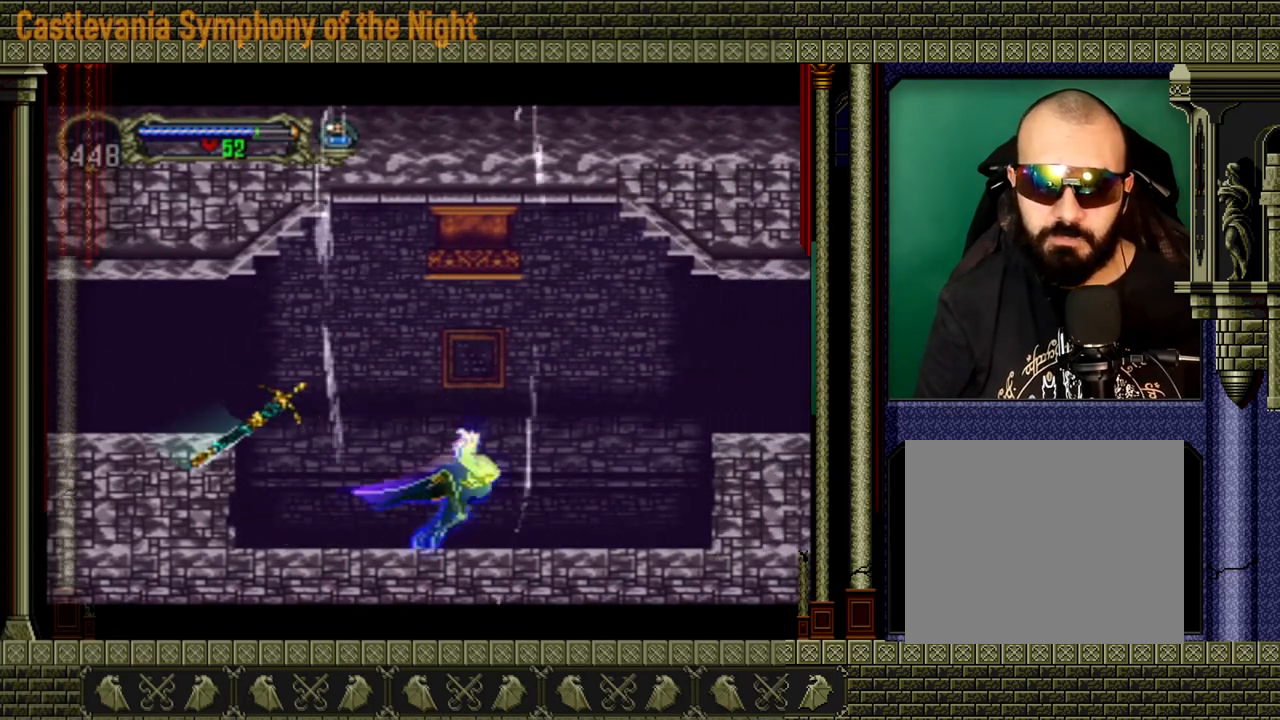
{"buttons": [], "left_stick": "left", "right_stick": "center", "events": []}
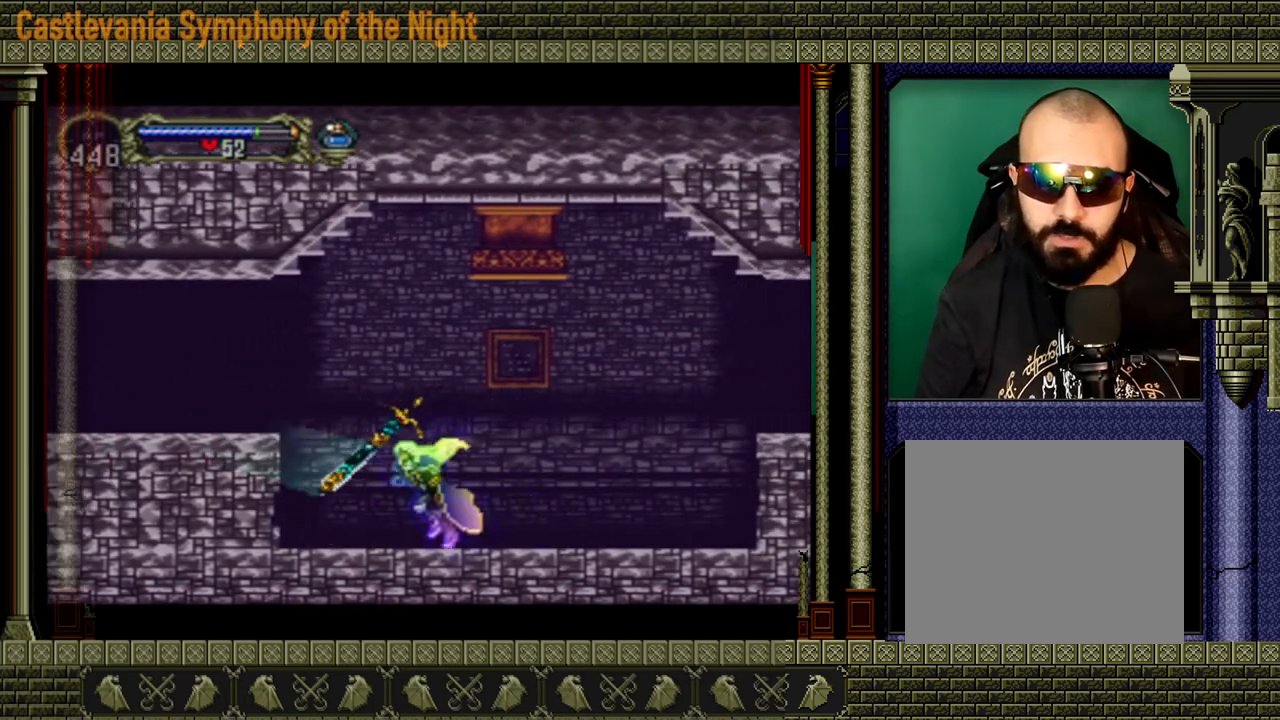
{"buttons": ["A"], "left_stick": "left", "right_stick": "center", "events": [[320, "A", "down"]]}
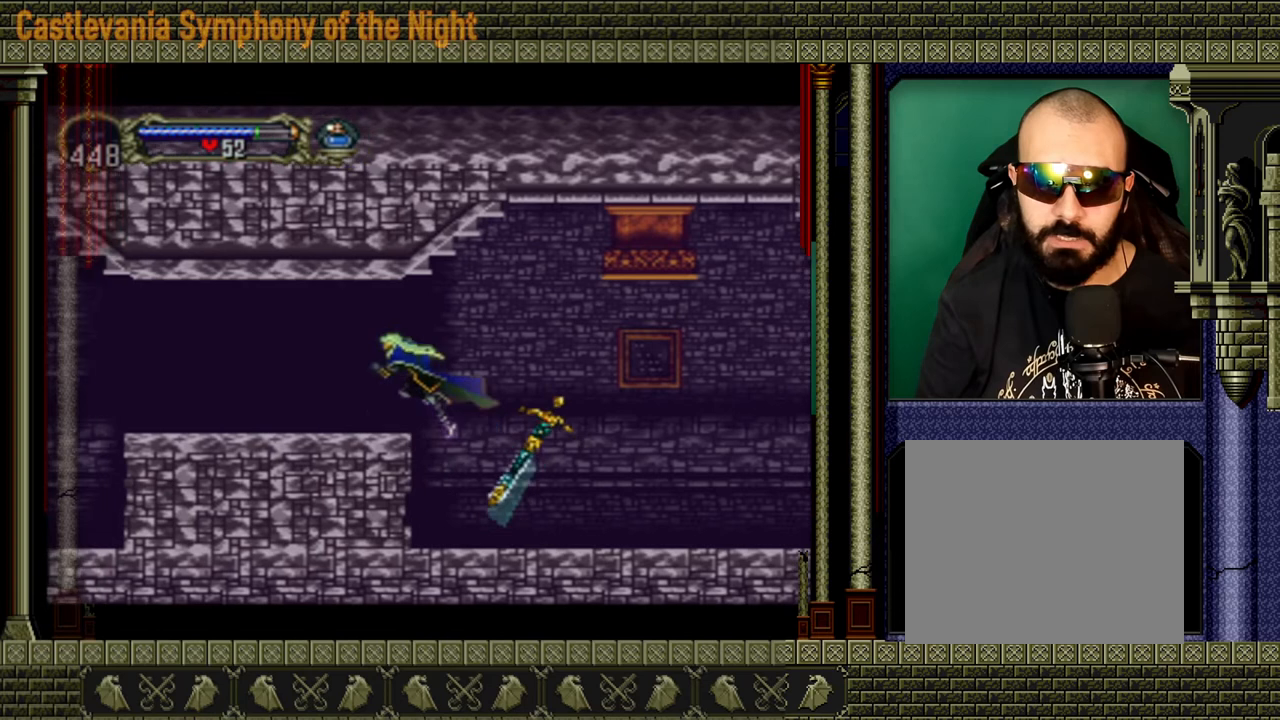
{"buttons": [], "left_stick": "left", "right_stick": "center", "events": [[40, "A", "up"]]}
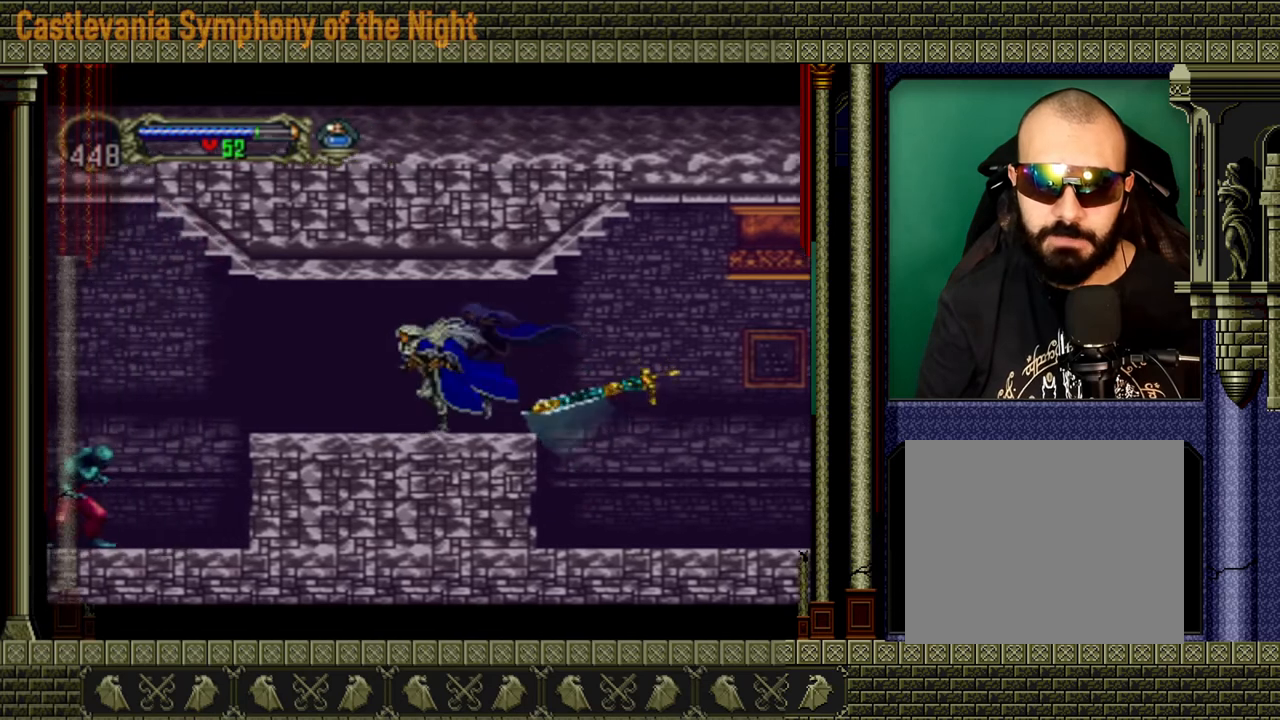
{"buttons": [], "left_stick": "left", "right_stick": "center", "events": []}
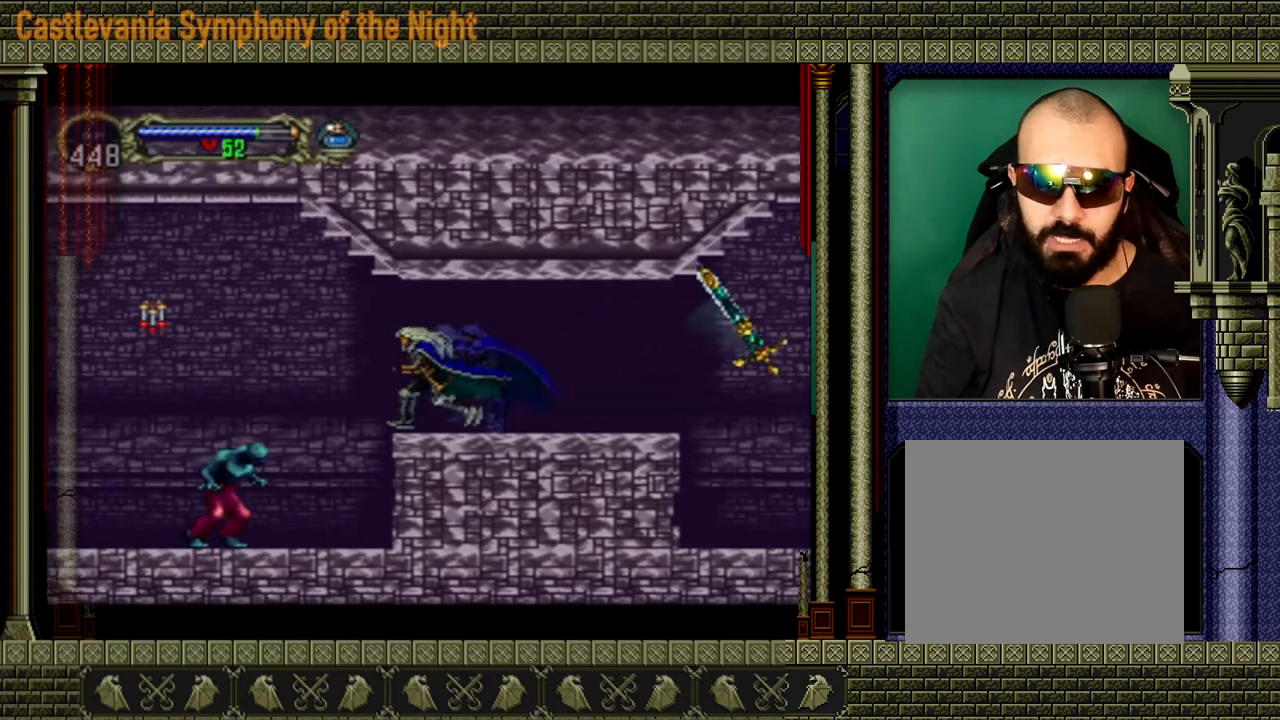
{"buttons": [], "left_stick": "left", "right_stick": "center", "events": [[200, "A", "down"], [400, "A", "up"]]}
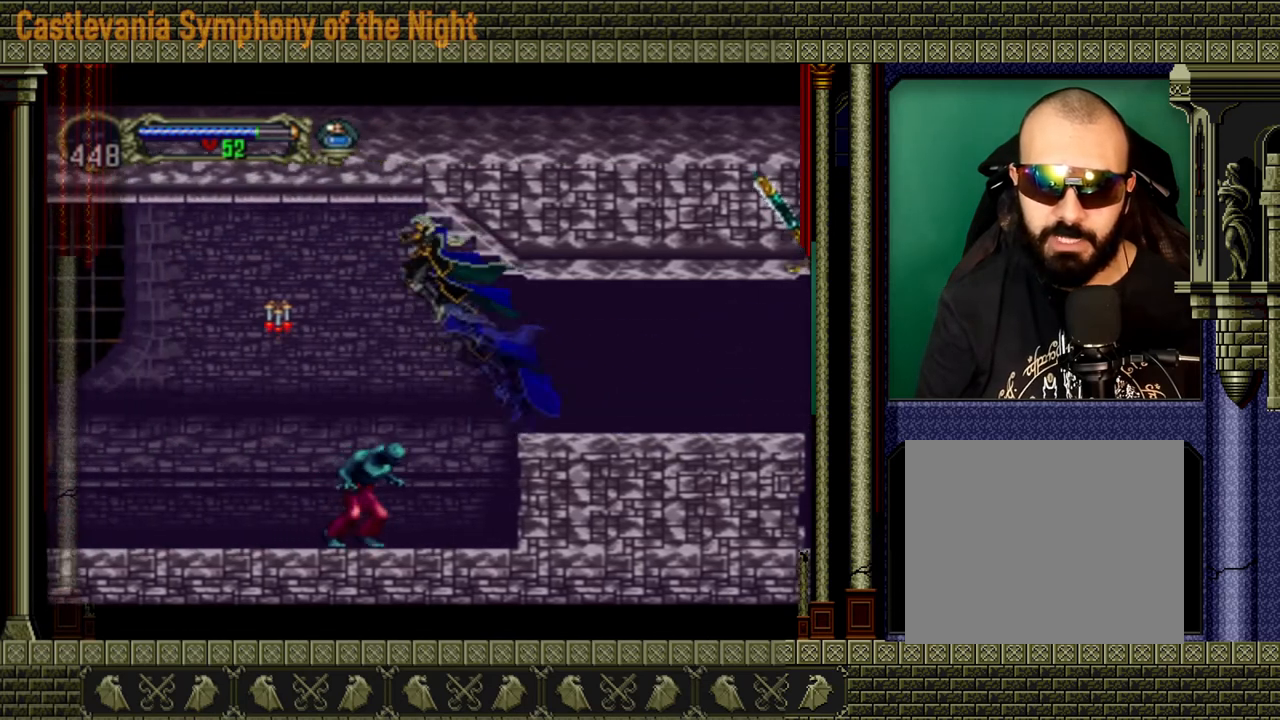
{"buttons": [], "left_stick": "down-left", "right_stick": "center", "events": [[120, "A", "down"], [320, "A", "up"], [360, "left_stick", "down-left"]]}
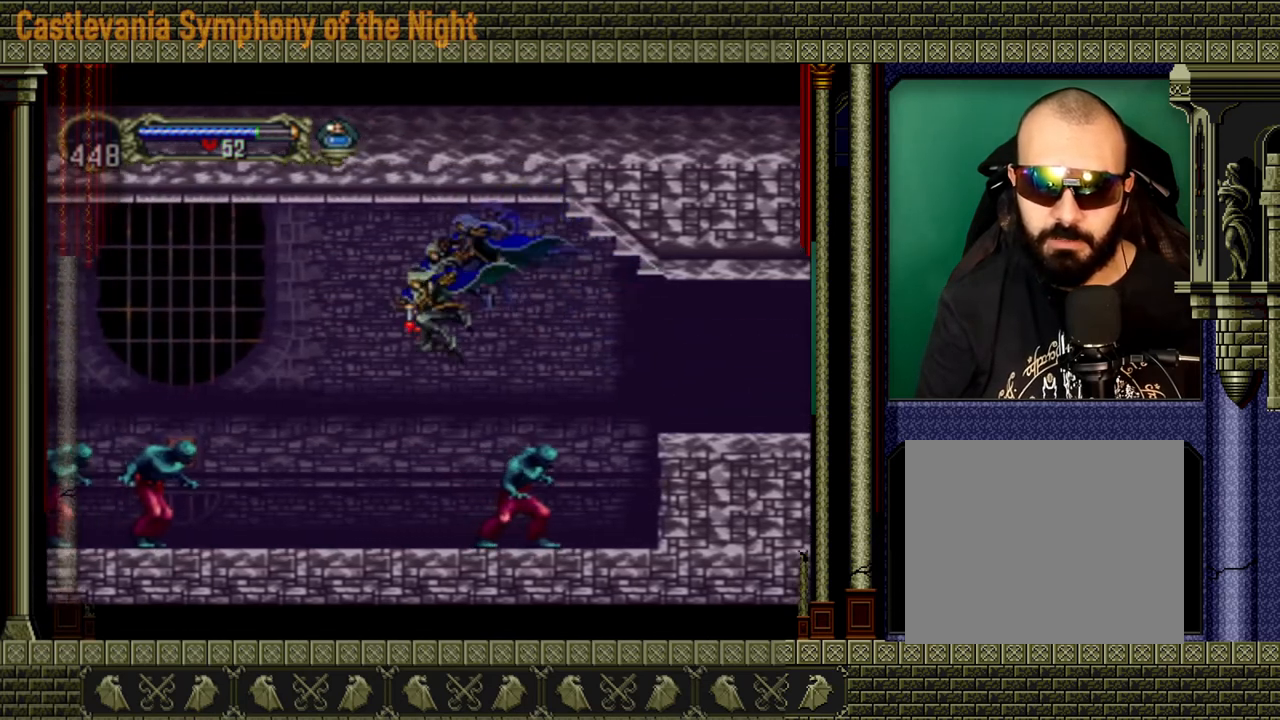
{"buttons": ["A"], "left_stick": "left", "right_stick": "center", "events": [[80, "left_stick", "left"], [320, "A", "down"]]}
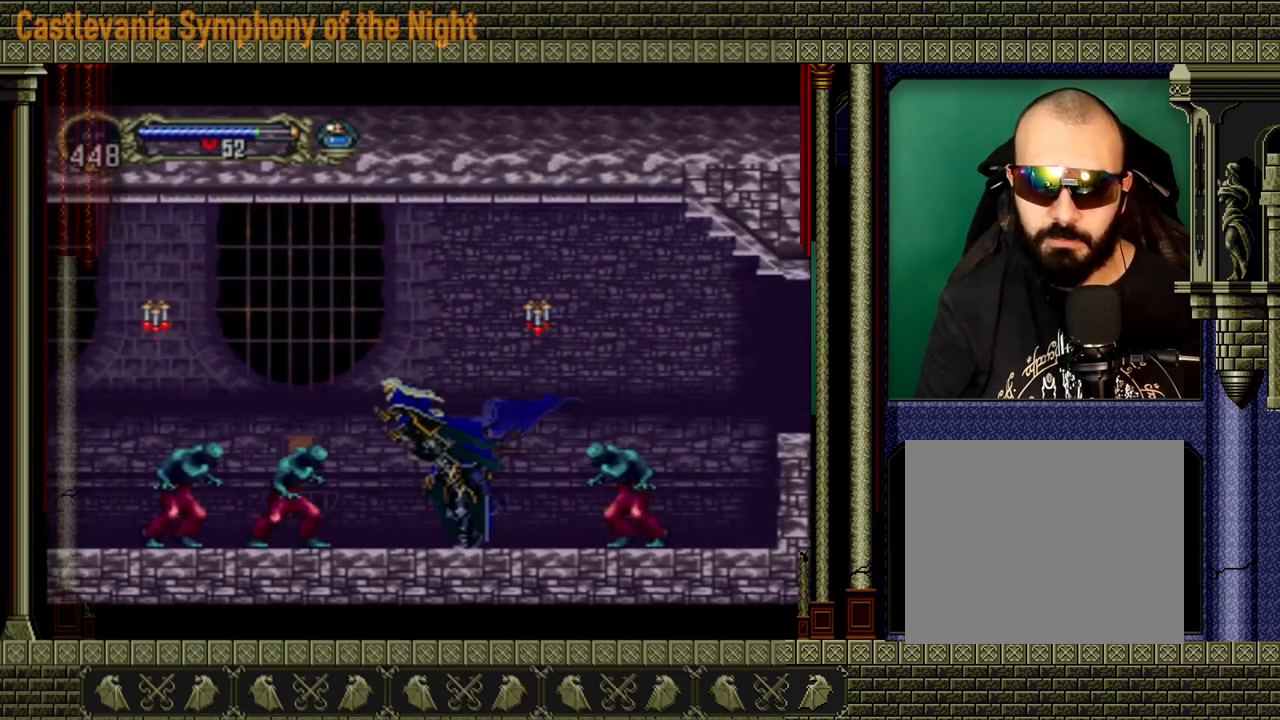
{"buttons": ["A"], "left_stick": "center", "right_stick": "center", "events": [[120, "A", "up"], [480, "A", "down"], [480, "left_stick", "center"]]}
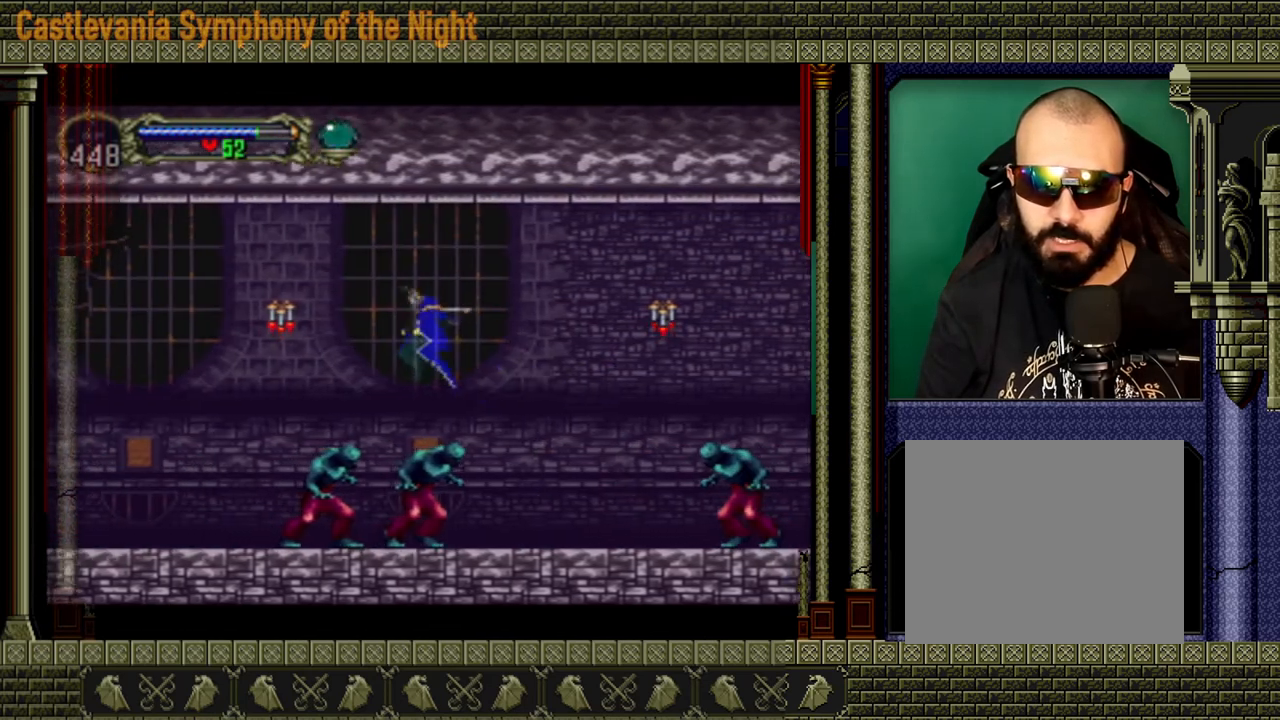
{"buttons": ["A"], "left_stick": "down-right", "right_stick": "center", "events": [[120, "left_stick", "left"], [280, "left_stick", "up"], [440, "left_stick", "down-right"]]}
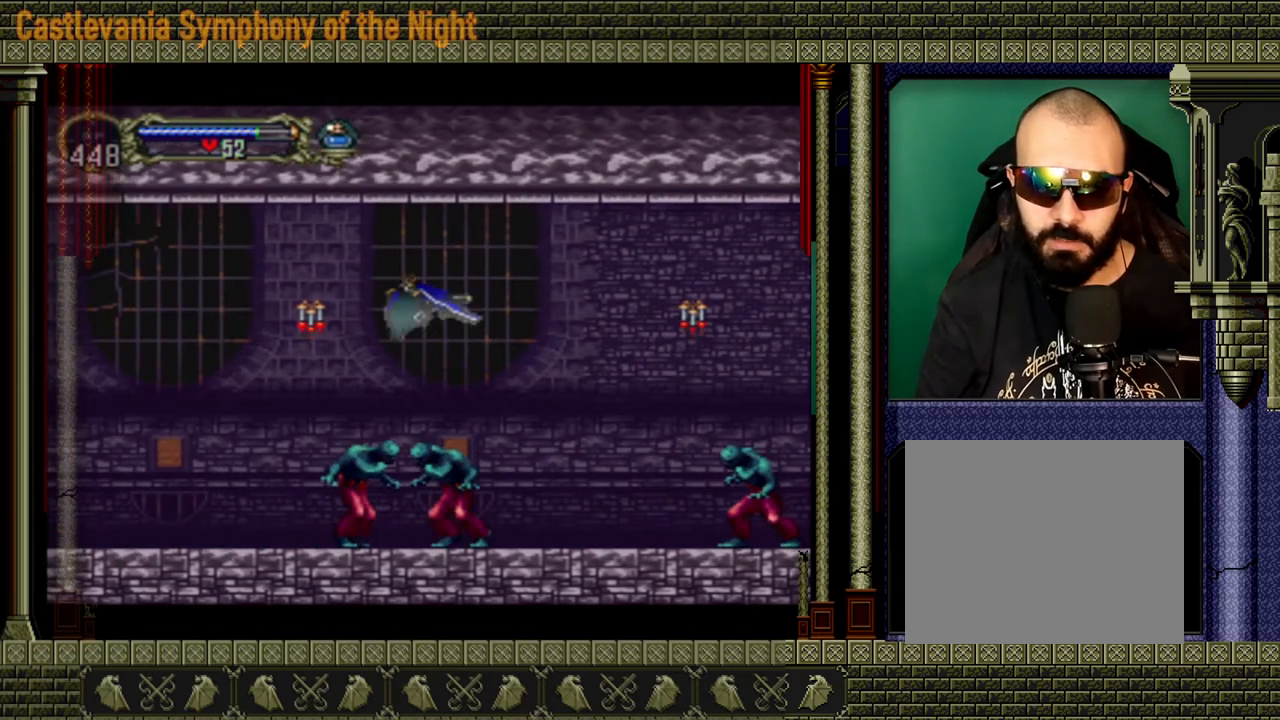
{"buttons": [], "left_stick": "center", "right_stick": "center", "events": [[40, "left_stick", "down"], [120, "left_stick", "left"], [200, "A", "up"], [240, "left_stick", "center"]]}
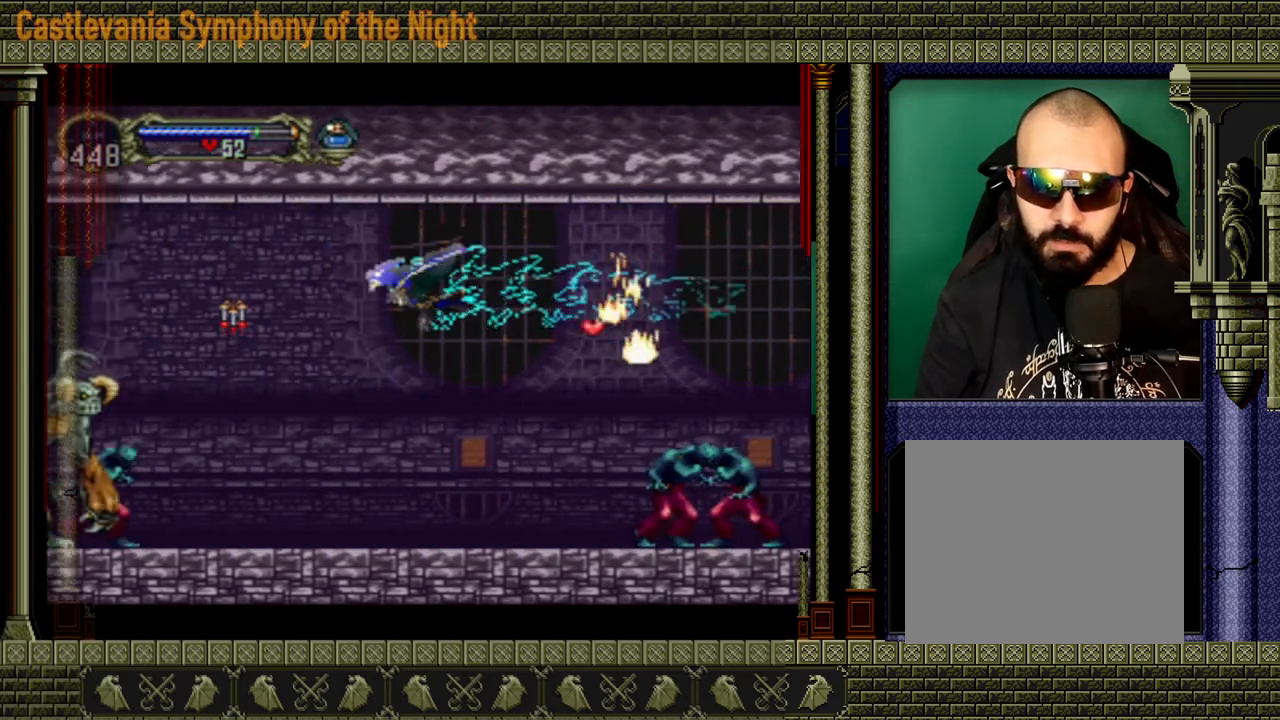
{"buttons": [], "left_stick": "center", "right_stick": "center", "events": []}
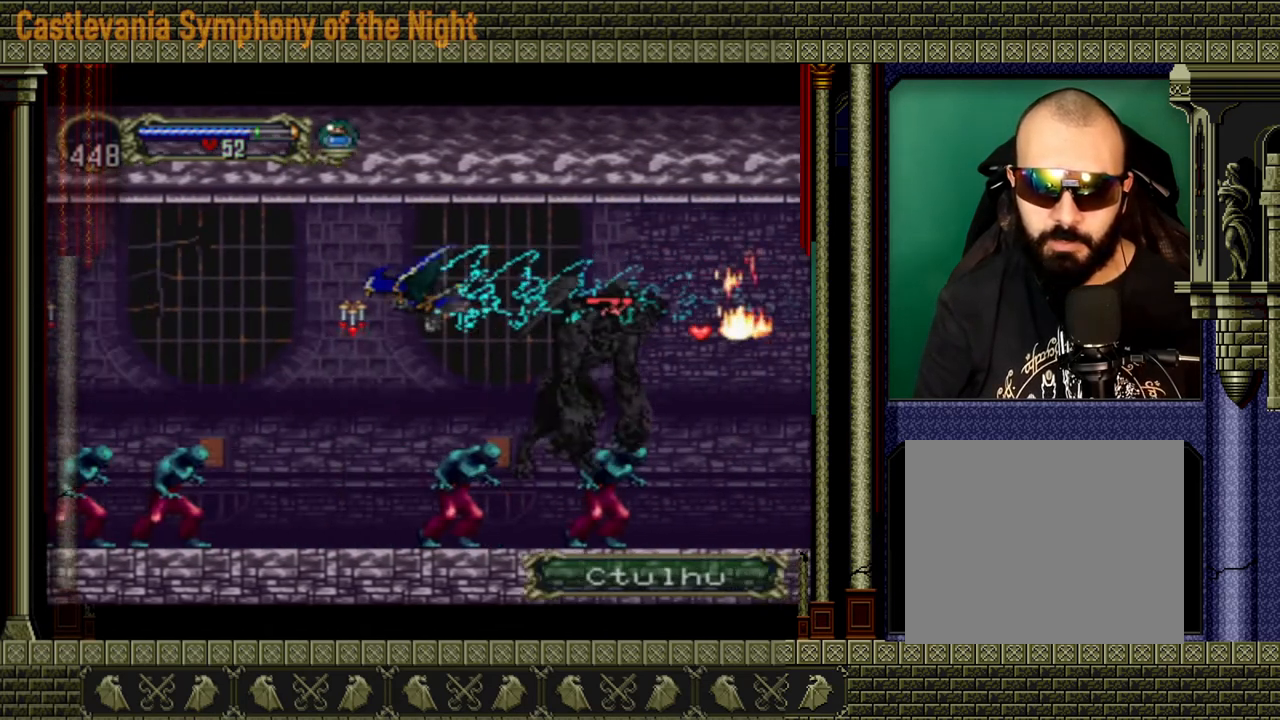
{"buttons": [], "left_stick": "center", "right_stick": "center", "events": []}
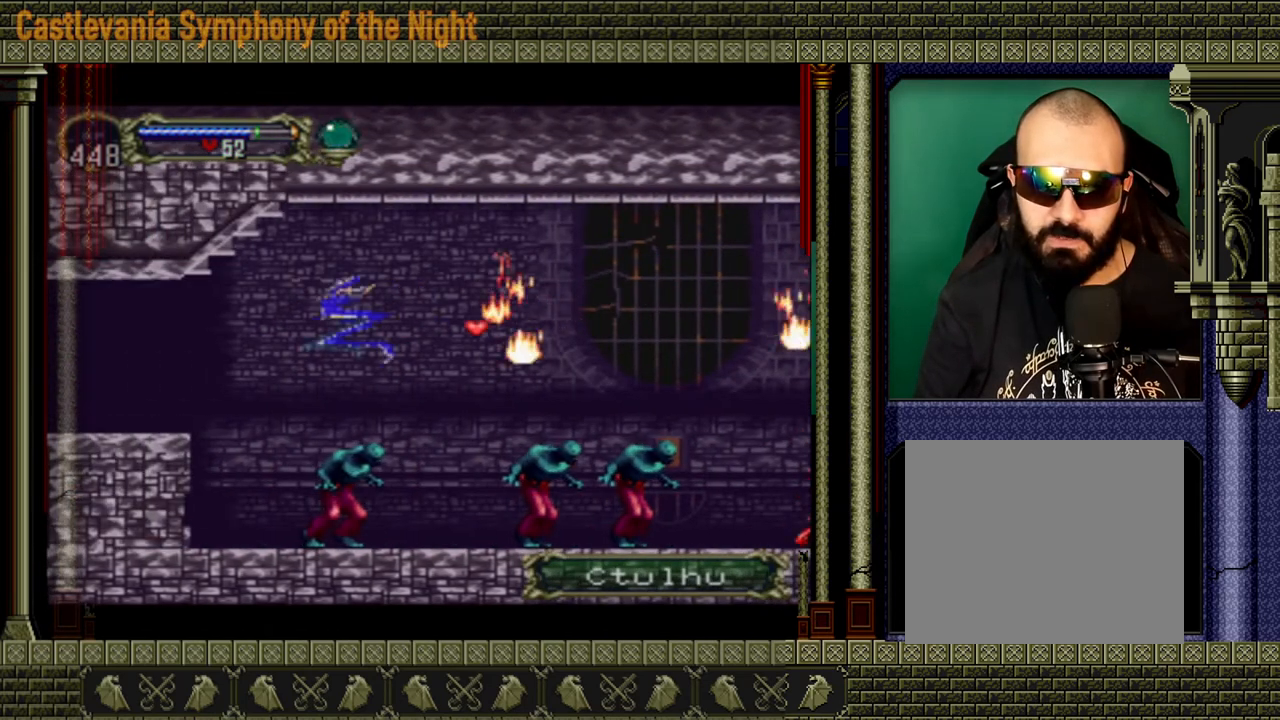
{"buttons": [], "left_stick": "center", "right_stick": "center", "events": []}
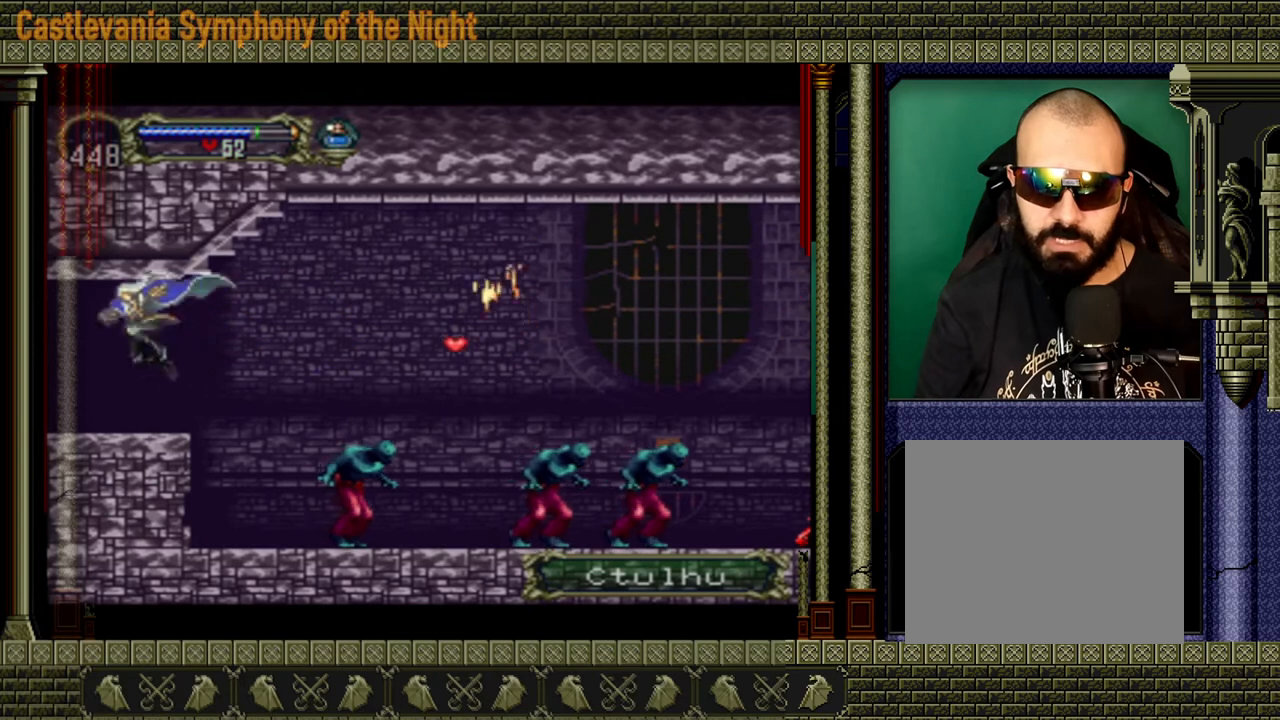
{"buttons": [], "left_stick": "left", "right_stick": "center", "events": [[120, "left_stick", "left"]]}
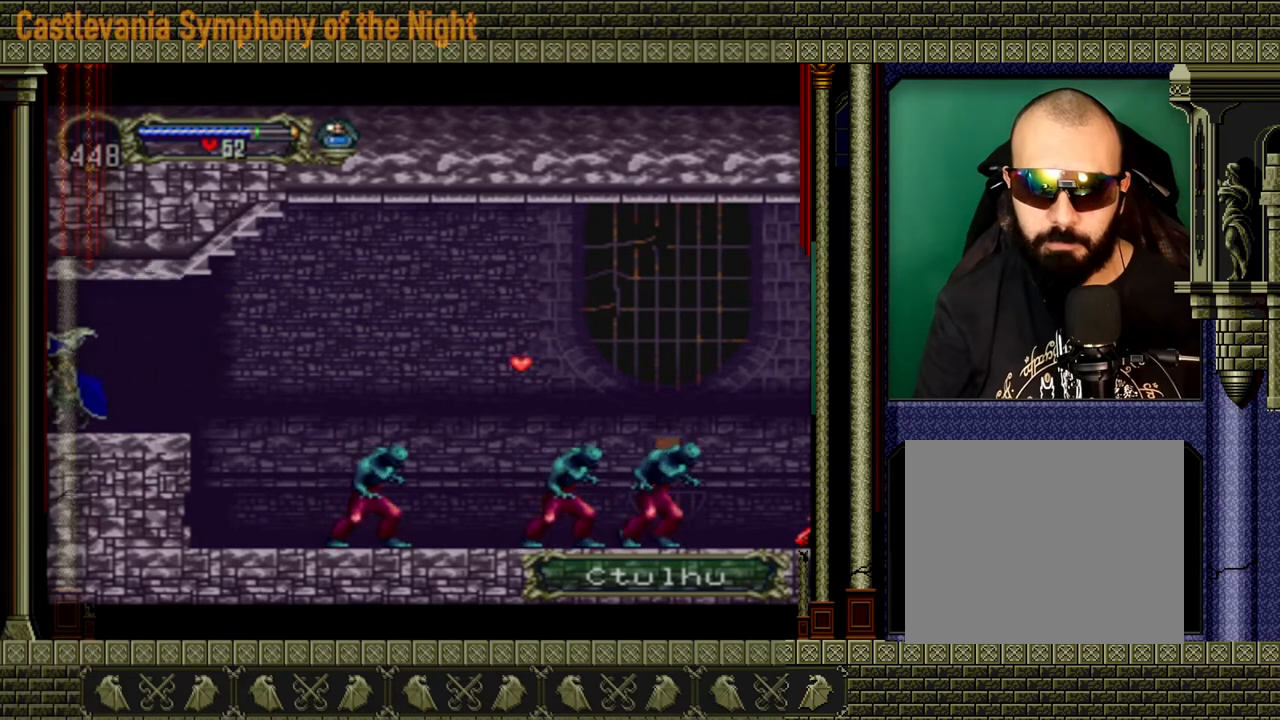
{"buttons": [], "left_stick": "left", "right_stick": "center", "events": []}
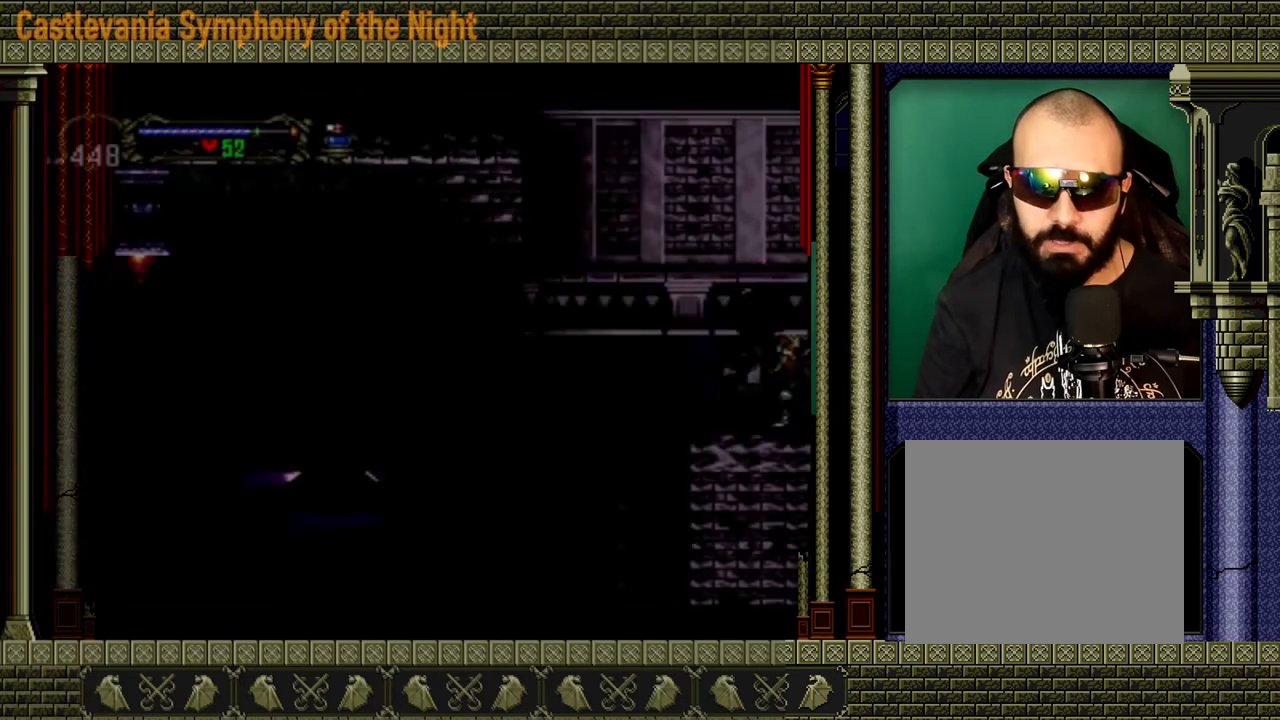
{"buttons": [], "left_stick": "left", "right_stick": "center", "events": []}
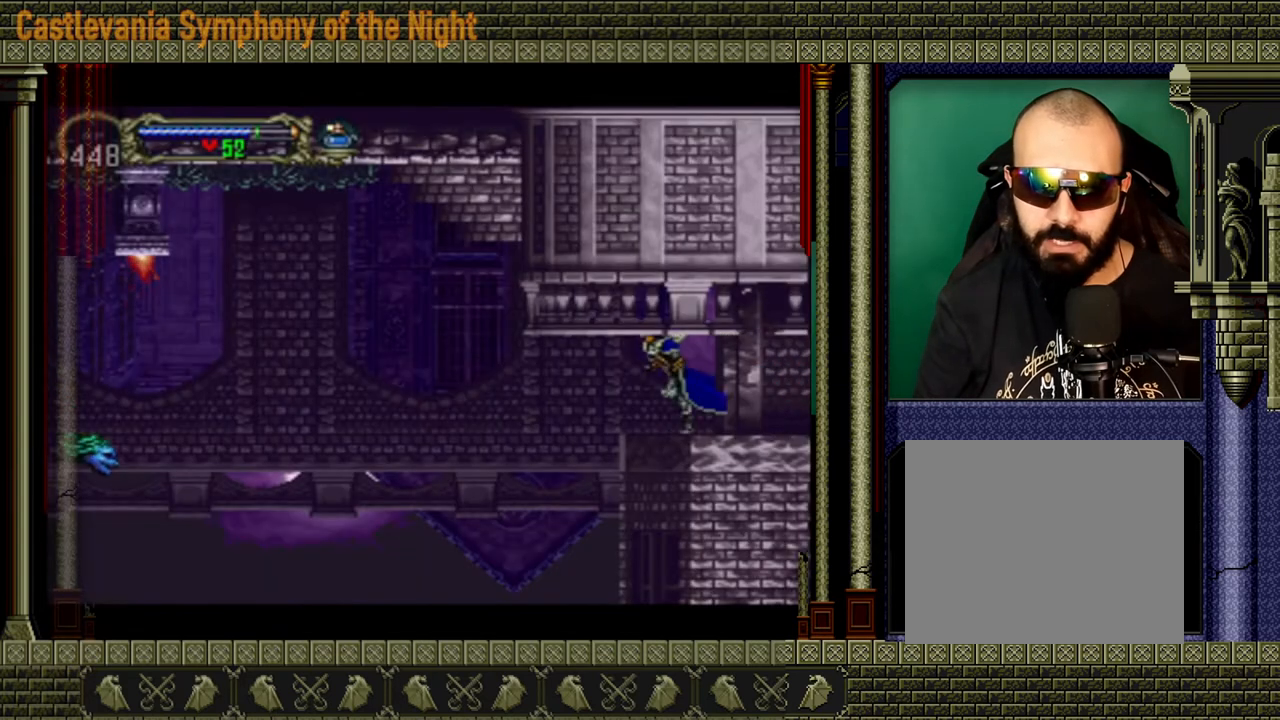
{"buttons": [], "left_stick": "left", "right_stick": "center", "events": []}
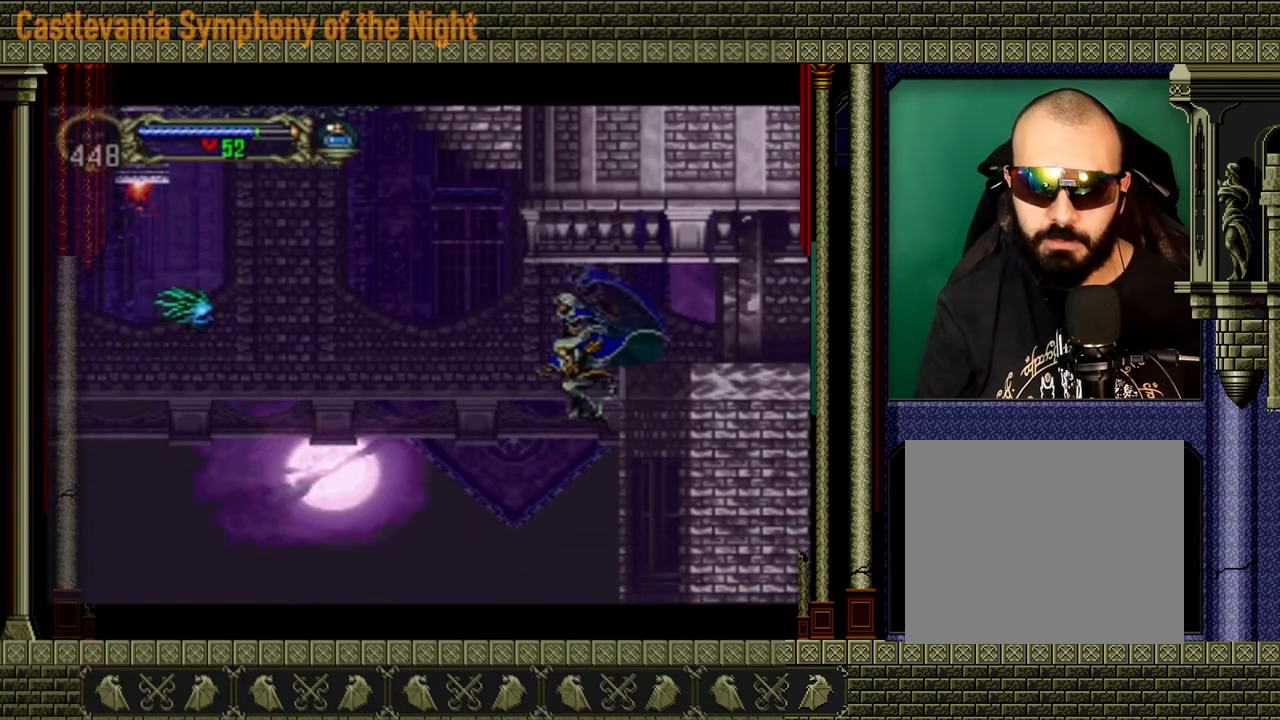
{"buttons": [], "left_stick": "center", "right_stick": "center", "events": [[120, "left_stick", "center"]]}
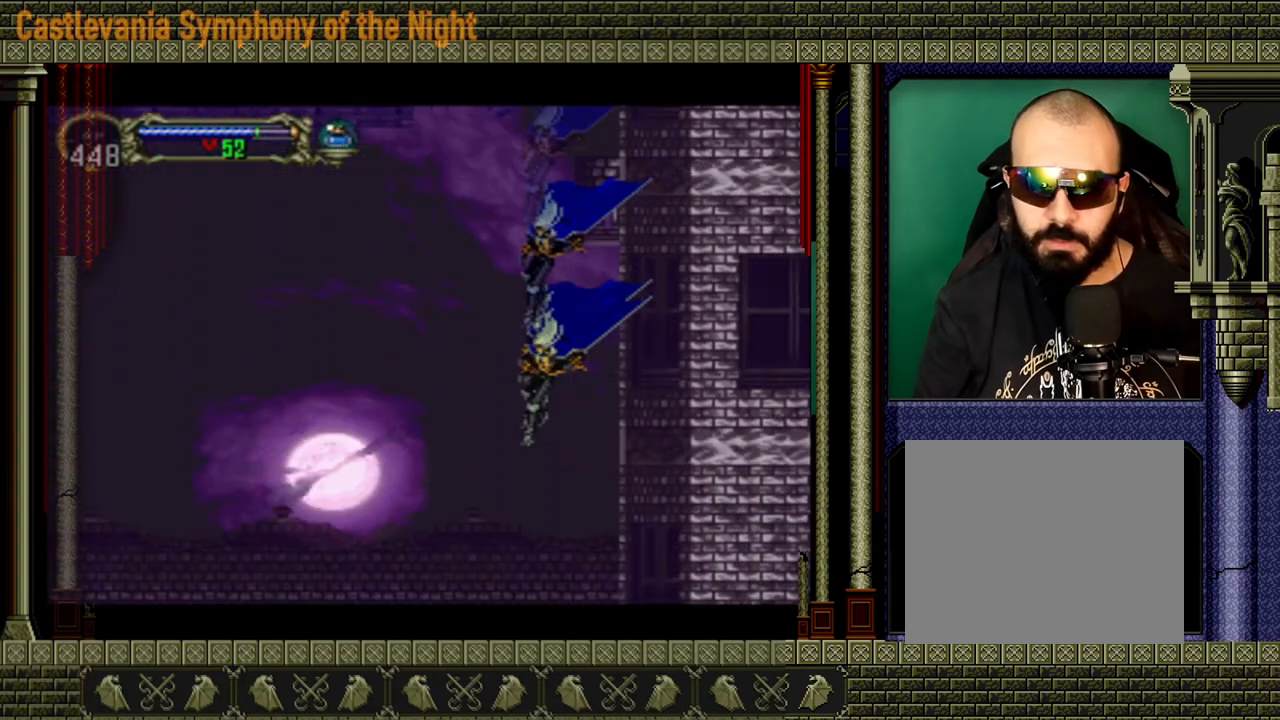
{"buttons": [], "left_stick": "center", "right_stick": "center", "events": []}
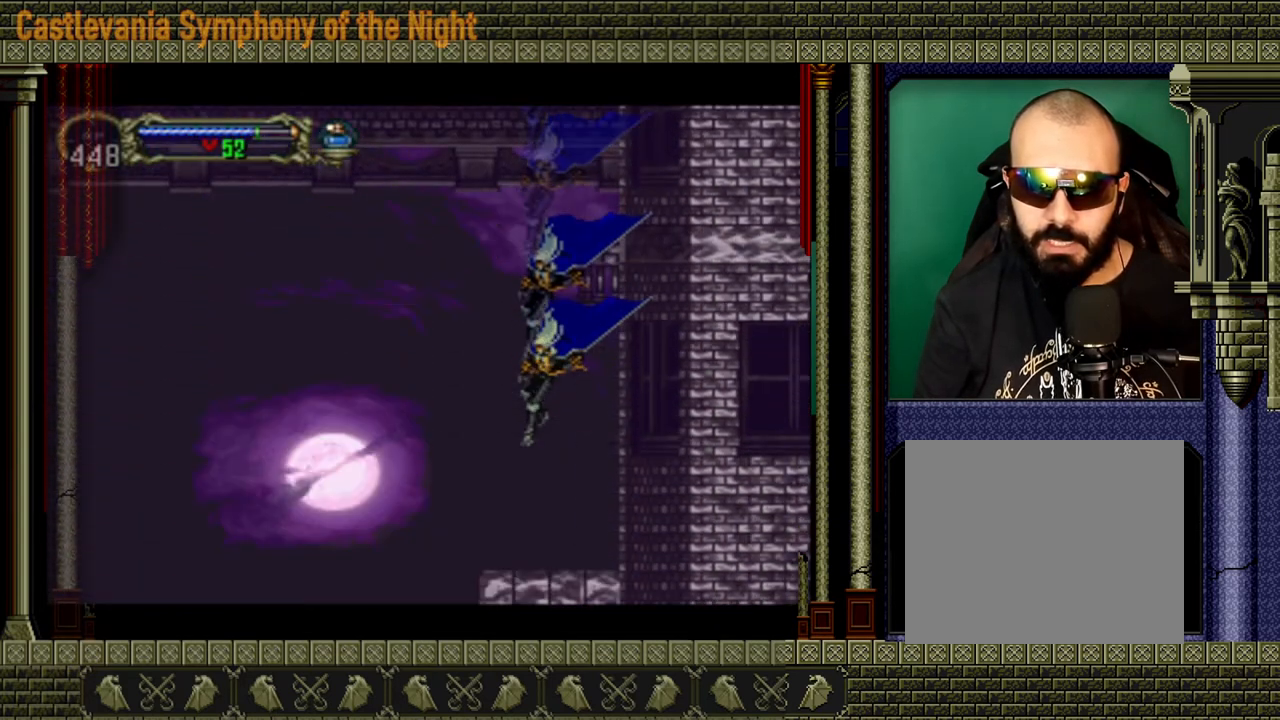
{"buttons": [], "left_stick": "left", "right_stick": "center", "events": [[360, "left_stick", "left"]]}
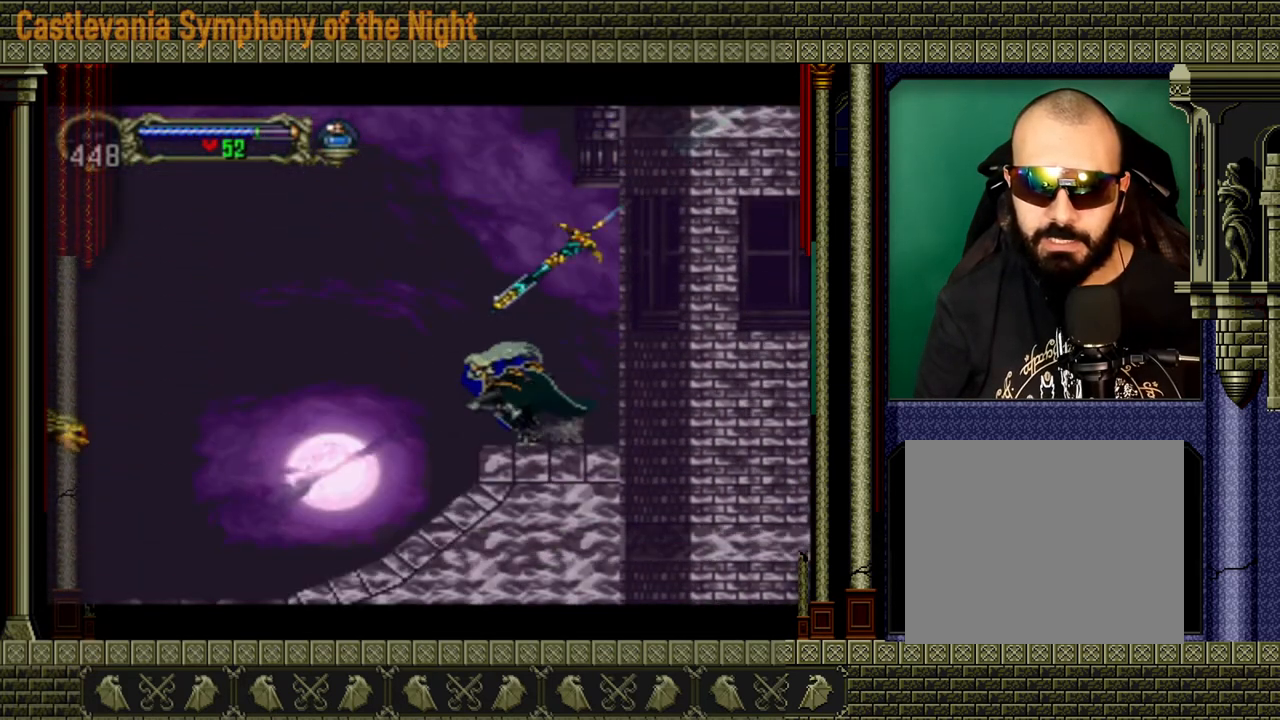
{"buttons": [], "left_stick": "left", "right_stick": "center", "events": []}
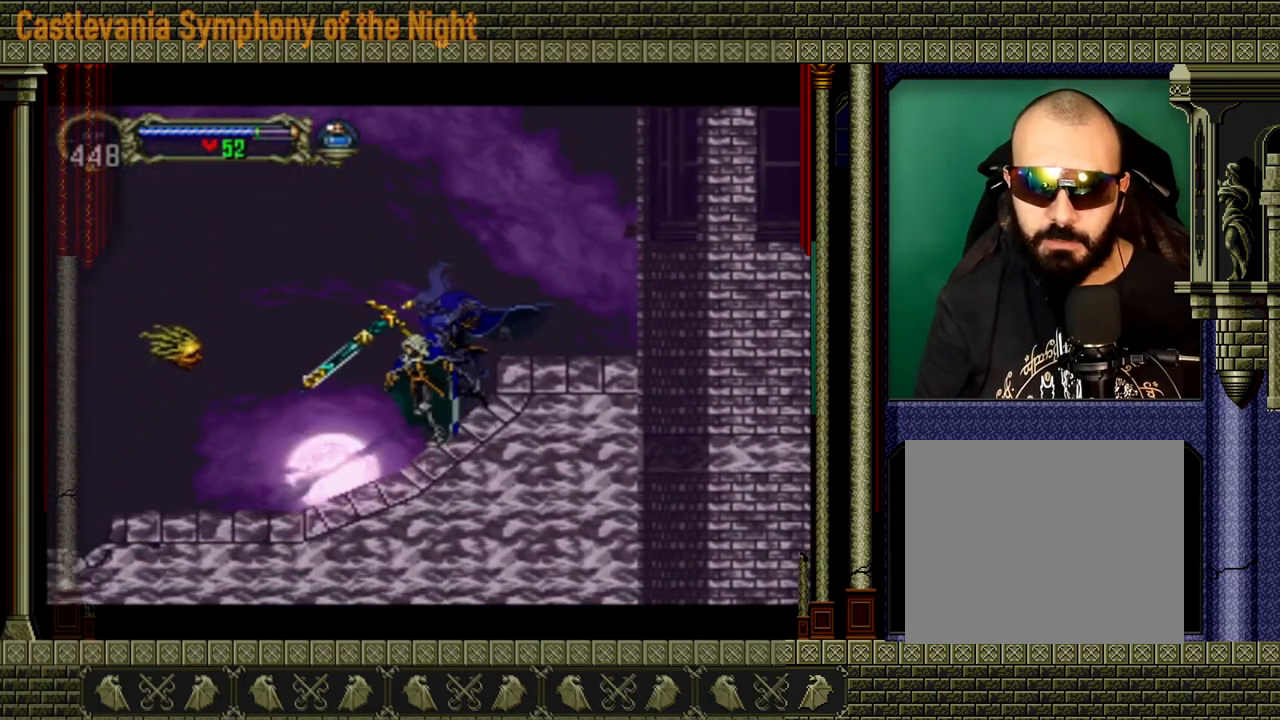
{"buttons": [], "left_stick": "center", "right_stick": "center", "events": [[200, "A", "down"], [280, "X", "down"], [320, "left_stick", "center"], [360, "A", "up"], [360, "X", "up"]]}